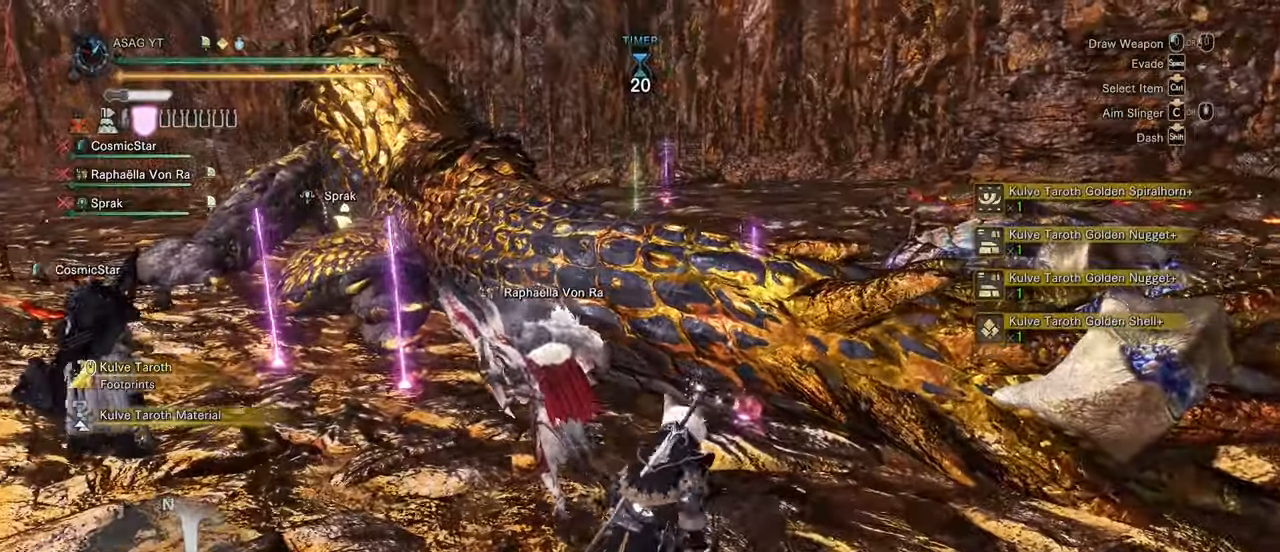
Gameplay with keyboard and mouse; each line is a JSON object with the keys and mouse buttons held at the frame after it. "events" lists presses ("down") and releases ("up") of "1", "2", "3", "4", "5", "a", "alt", "c", "caps_lock", "ctrl", "d", "e", "f", "g", "q", "r", "s", "shift", "space", "t", "tab", "v", "w", "x", "z", "mouse_left", "mouse_wheel" and "mouse_right" between this image and that frame as [ms after this image, input, new state], when the widget could be followed in between. "mouse_left", "mouse_wheel", "mouse_right" = the "left", "wheel", "right" buttons of the "mouse" list. No other keys are recorded. "wheel" means that the mouse wheel is clicked or scrolled. Not read: mouse_move.
{"keys": ["a", "shift", "w"], "mouse": []}
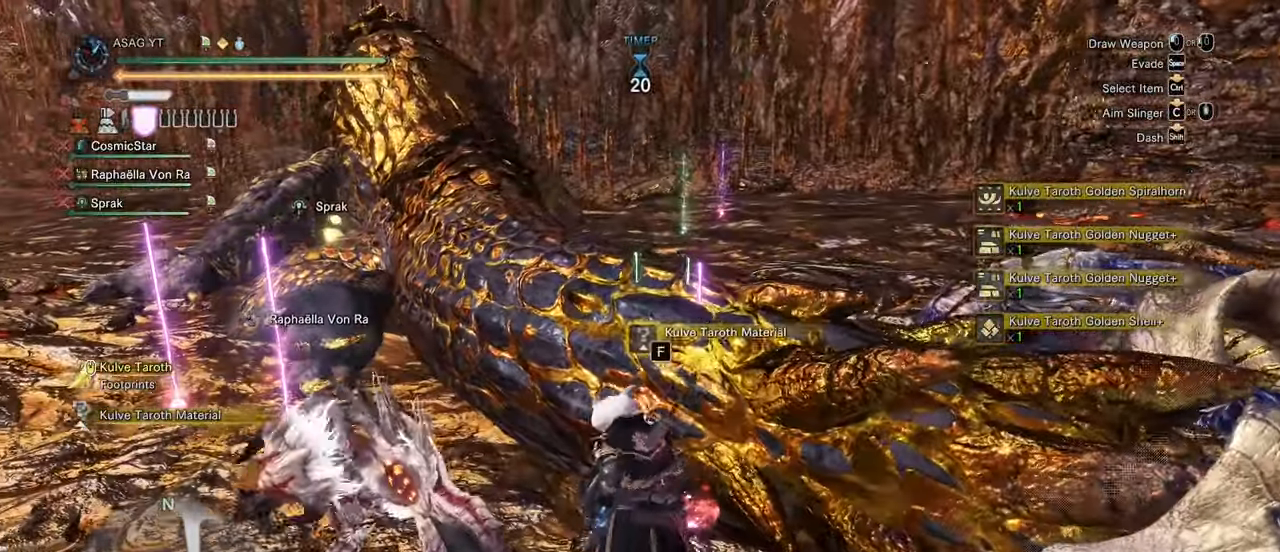
{"keys": ["d"], "mouse": []}
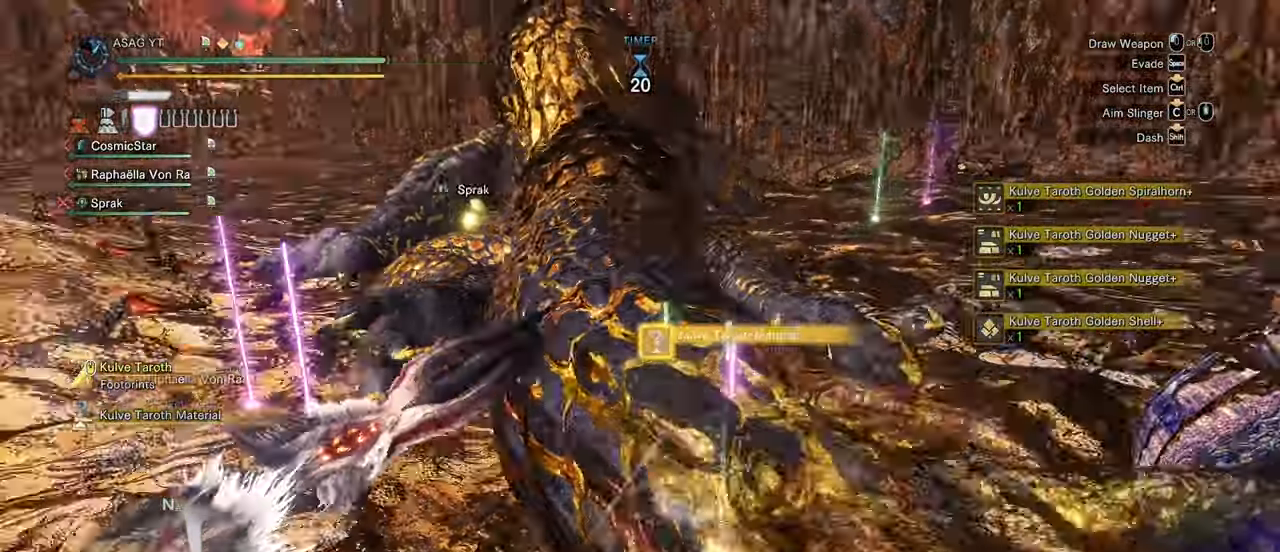
{"keys": ["a", "d", "s"], "mouse": []}
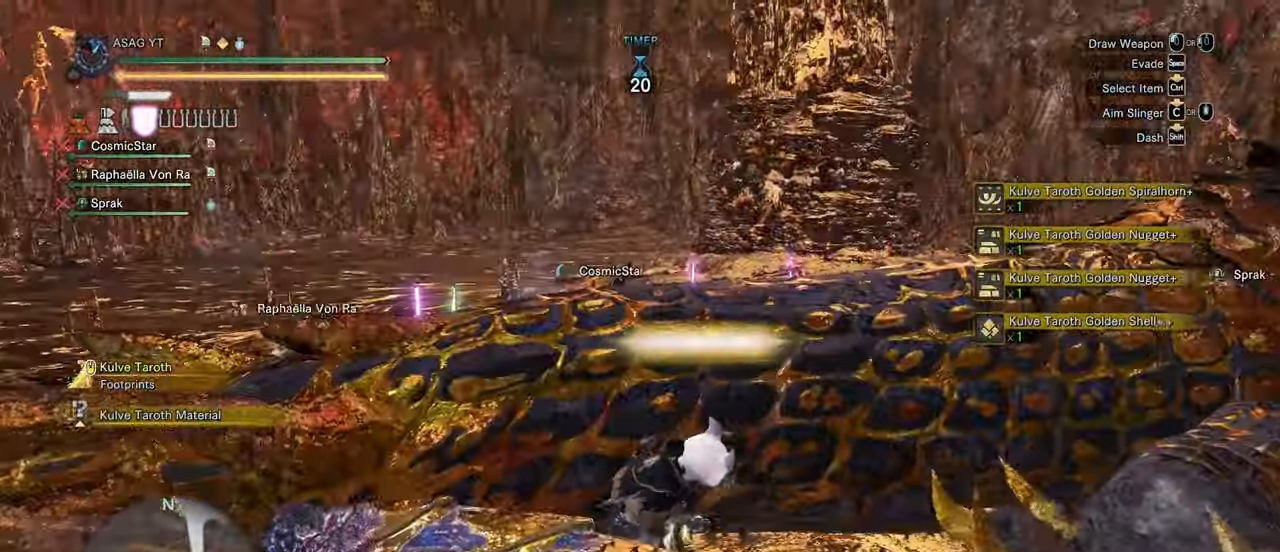
{"keys": ["a", "w"], "mouse": [], "events": [[50, "d", "up"], [100, "s", "up"], [167, "w", "down"], [417, "f", "down"], [467, "f", "up"]]}
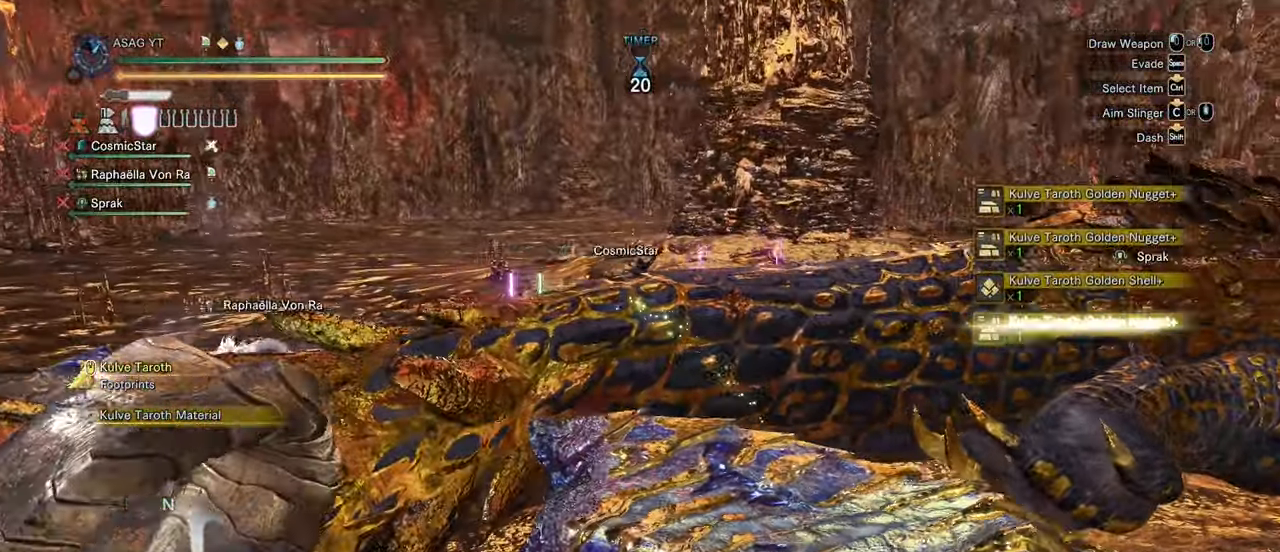
{"keys": ["a", "w"], "mouse": []}
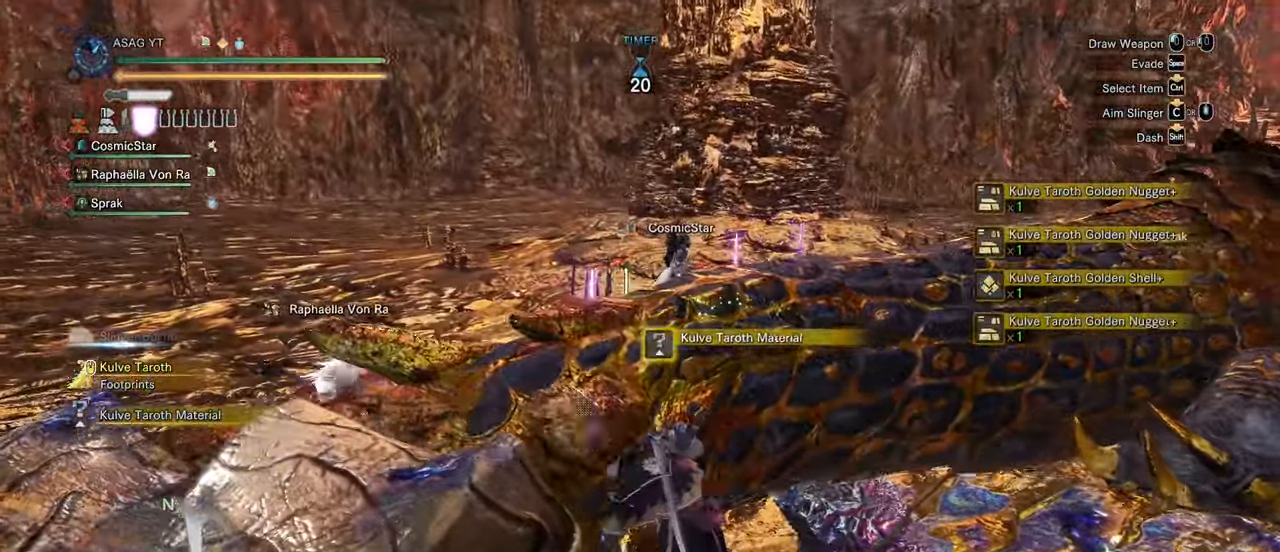
{"keys": ["a", "s"], "mouse": [], "events": [[83, "w", "up"], [283, "s", "down"]]}
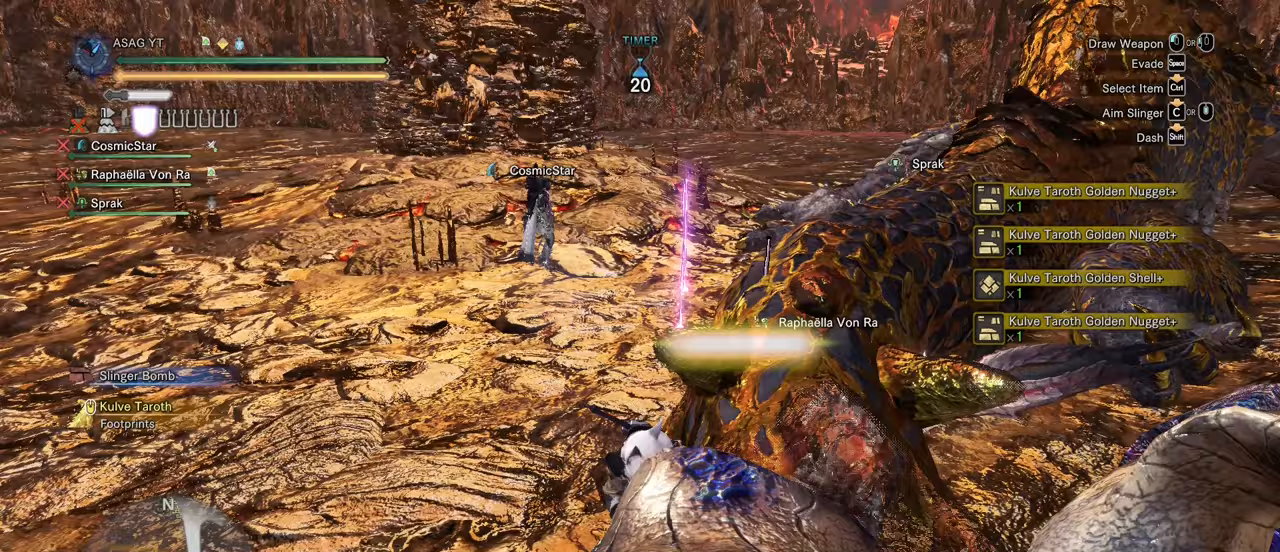
{"keys": [], "mouse": [], "events": [[17, "s", "up"], [217, "a", "up"]]}
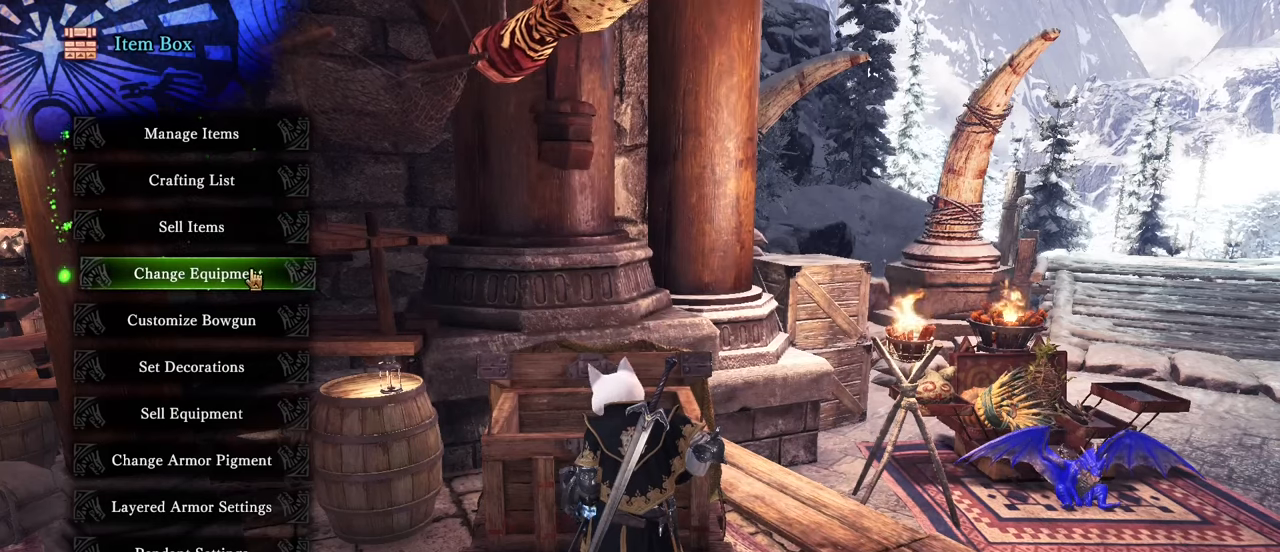
{"keys": [], "mouse": [], "events": [[300, "mouse_left", "down"], [400, "mouse_left", "up"]]}